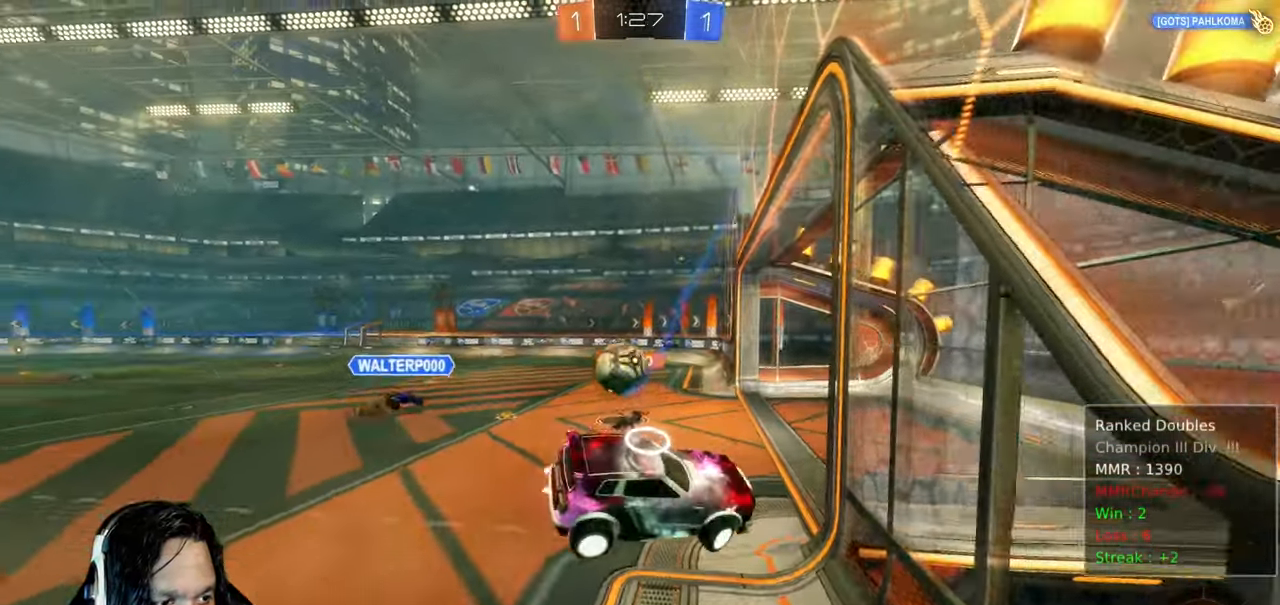
Gameplay with a controller (PlayStation layout); each line is a JSON object with the inputs held at the frame after it. "events" lists button and stick changes between this image and that frame as [ms after this image, input, new state], when the widget could be followed in between. Not read: L3.
{"buttons": ["R2"], "left_stick": "center", "right_stick": "center", "events": [[300, "left_stick", "center"]]}
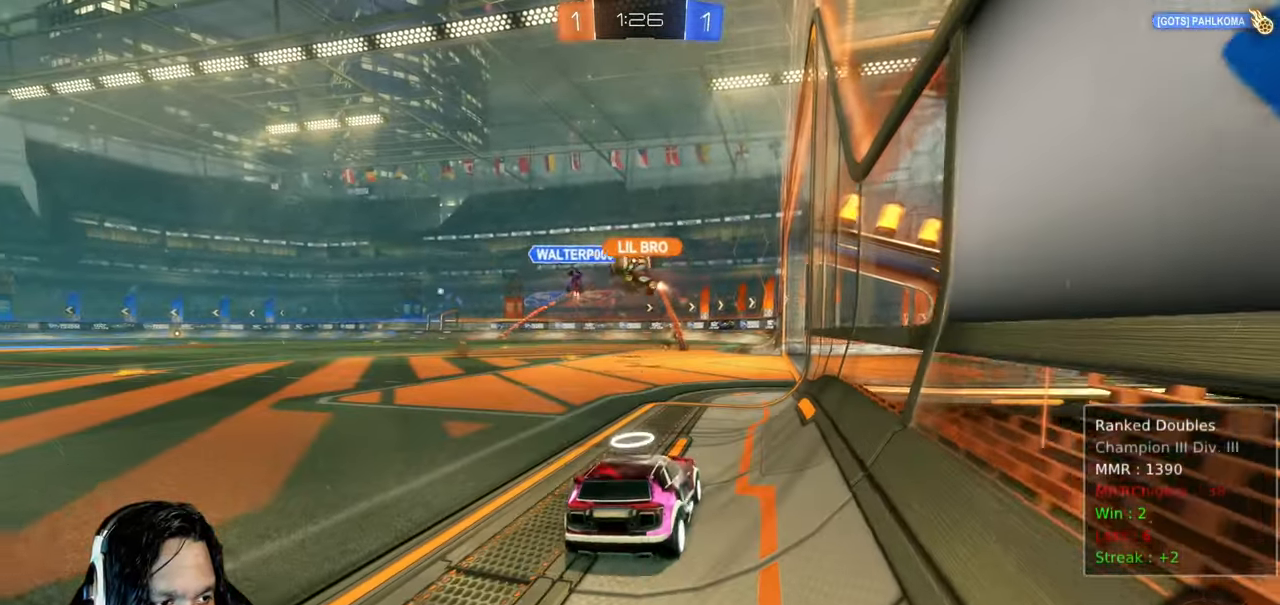
{"buttons": ["R2"], "left_stick": "center", "right_stick": "center", "events": []}
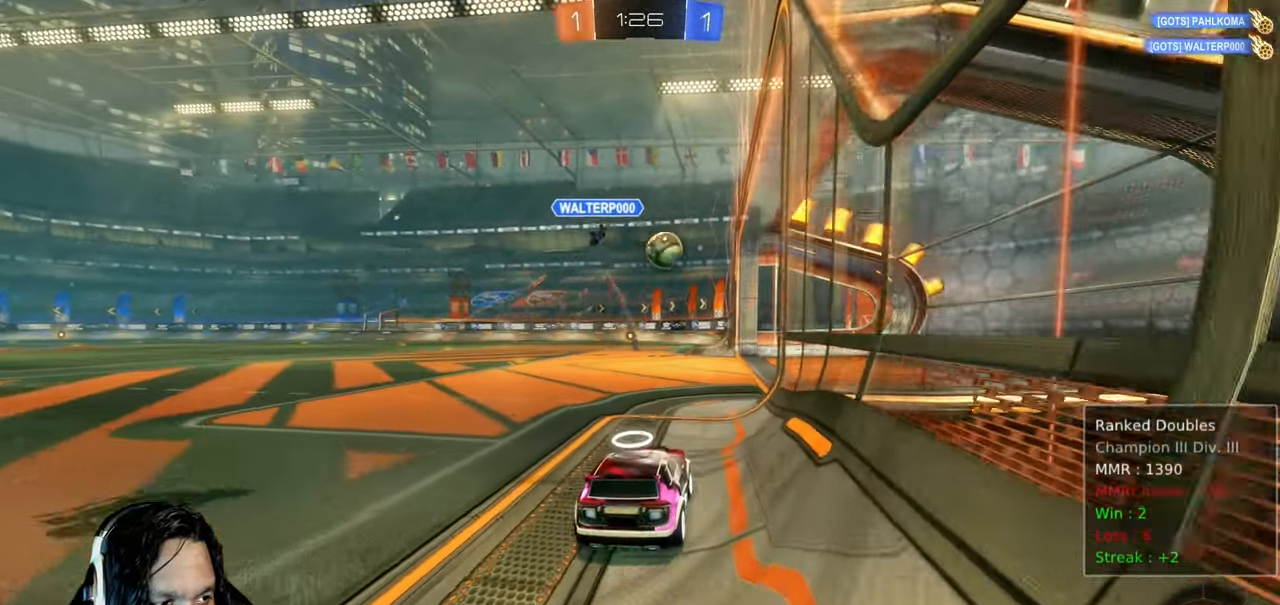
{"buttons": ["R2"], "left_stick": "center", "right_stick": "center", "events": []}
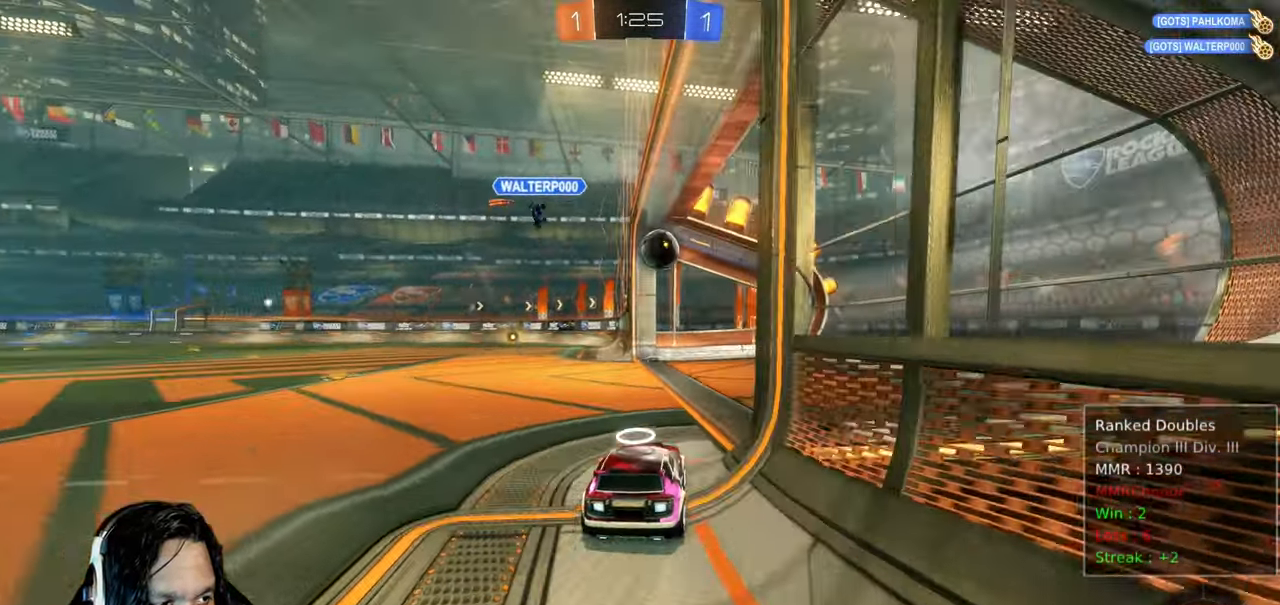
{"buttons": ["R2"], "left_stick": "center", "right_stick": "center"}